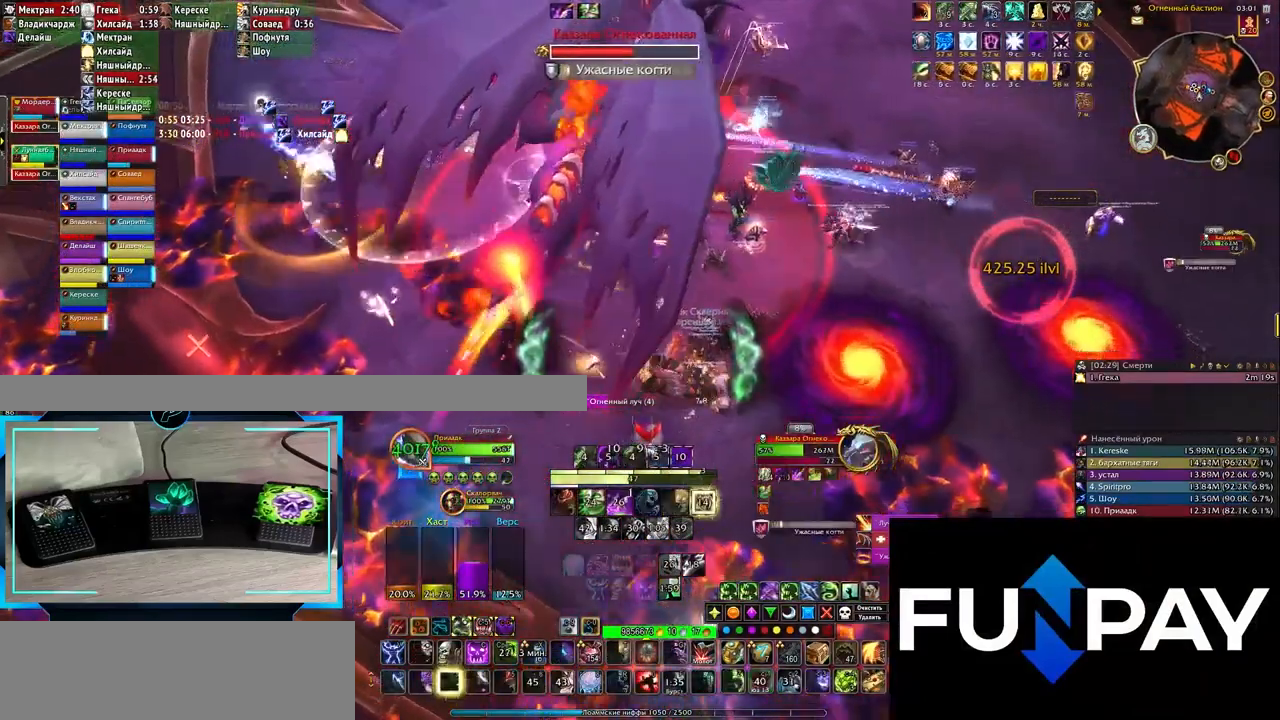
Gameplay with keyboard; each line is a JSON object with the keys held at the frame after it. "events" lists presses ("down") and releases ("up") of ".", "/", "0", "1", "2", "3", "4", "5", "6", "7", "8", "9", "a", "alt_l", "alt_r", "b", "backslash", "backspace", "c", "caps_lock", "comma", "ctrl_l", "ctrl_r", "d", "down", "e", "equals", "f", "g", "h", "i", "j", "k", "l", "lbracket", "left", "m", "minus", "n", "o", "p", "q", "quote", "r", "rbracket", "return", "right", "s", "semicolon", "shift_l", "shift_r", "space", "super", "t", "tab", "tilde", "u", "up", "v", "w", "x", "y" and "z" between this image and that frame as [ms after this image, input, new state], when the widget could be followed in between. No other keys are recorded. Mouse input is not recorded.
{"keys": [], "events": [[100, "t", "down"], [183, "t", "up"], [250, "t", "down"], [350, "t", "up"], [383, "t", "down"], [483, "t", "up"]]}
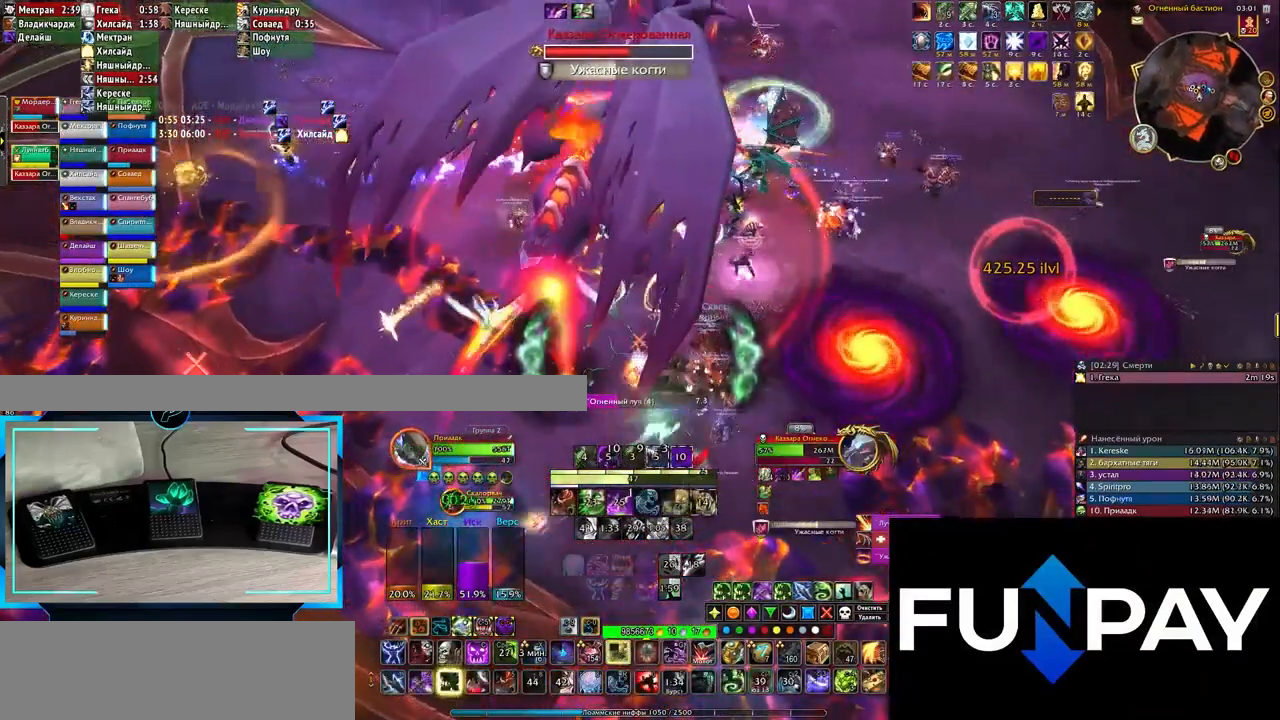
{"keys": [], "events": [[83, "t", "down"], [117, "t", "up"], [183, "t", "down"], [283, "t", "up"]]}
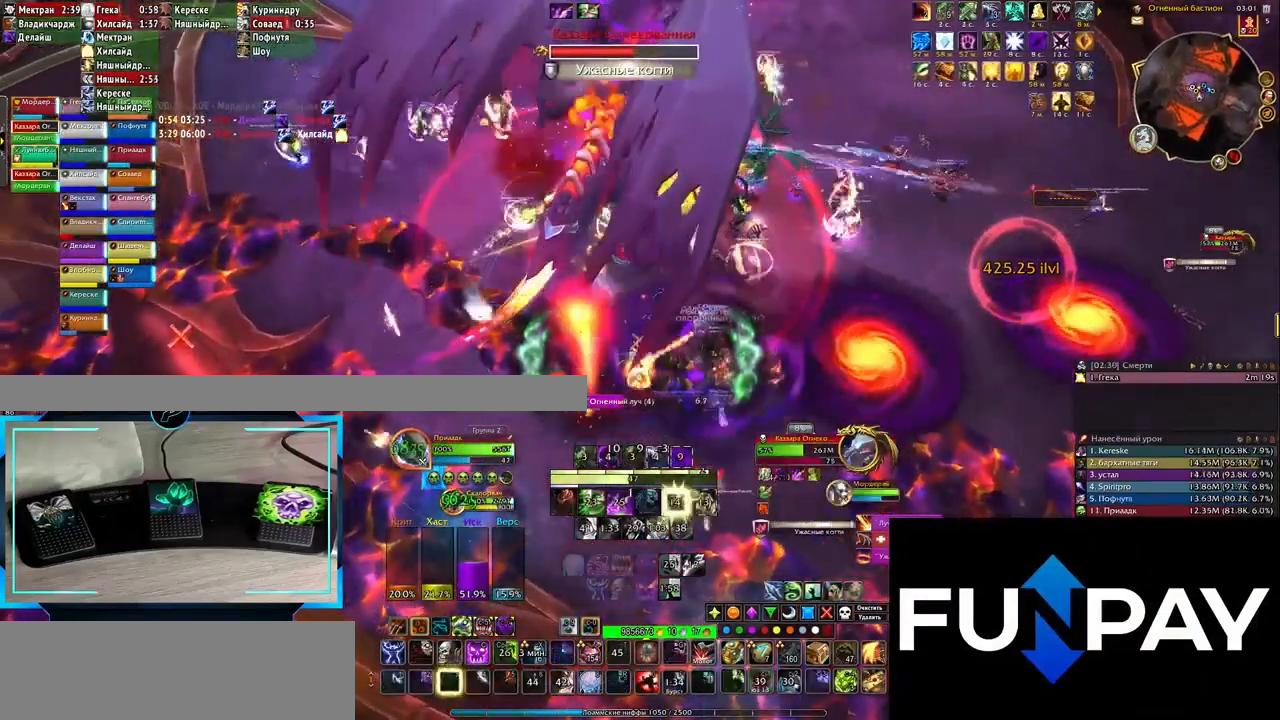
{"keys": [], "events": [[150, "2", "down"], [233, "2", "up"], [333, "2", "down"], [367, "2", "up"], [400, "2", "down"], [467, "2", "up"]]}
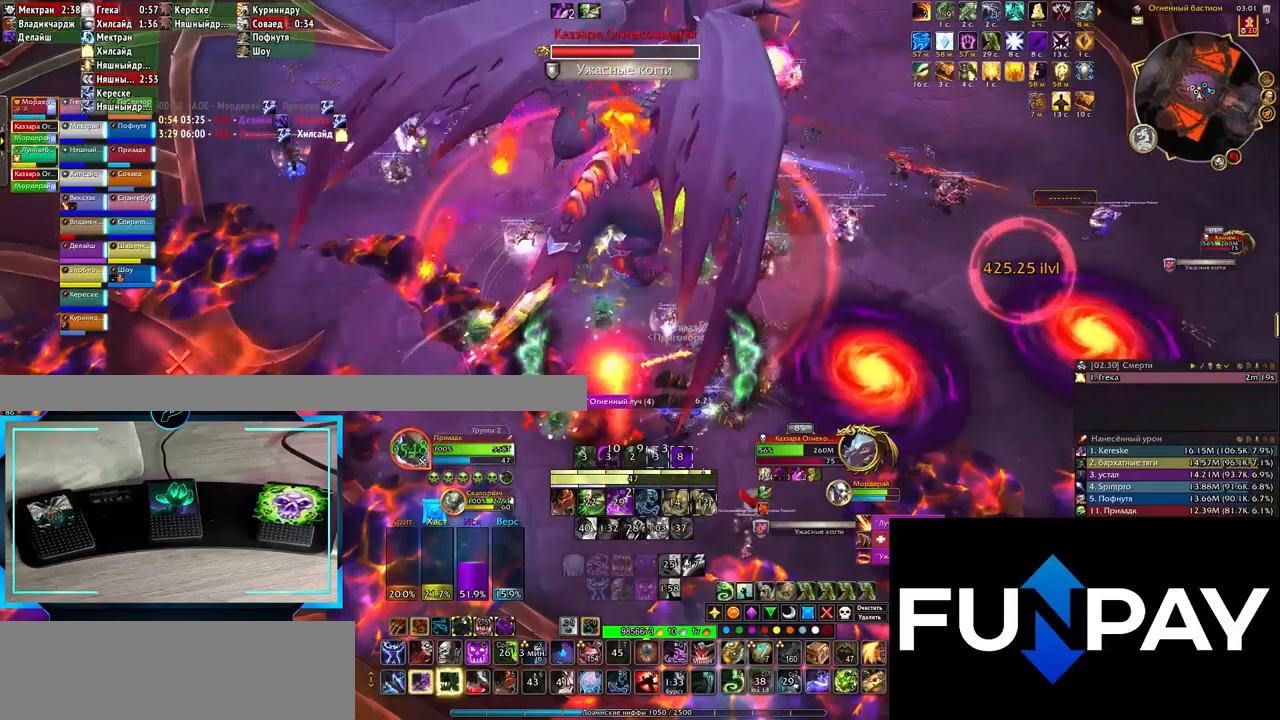
{"keys": [], "events": [[383, "3", "down"], [433, "3", "up"]]}
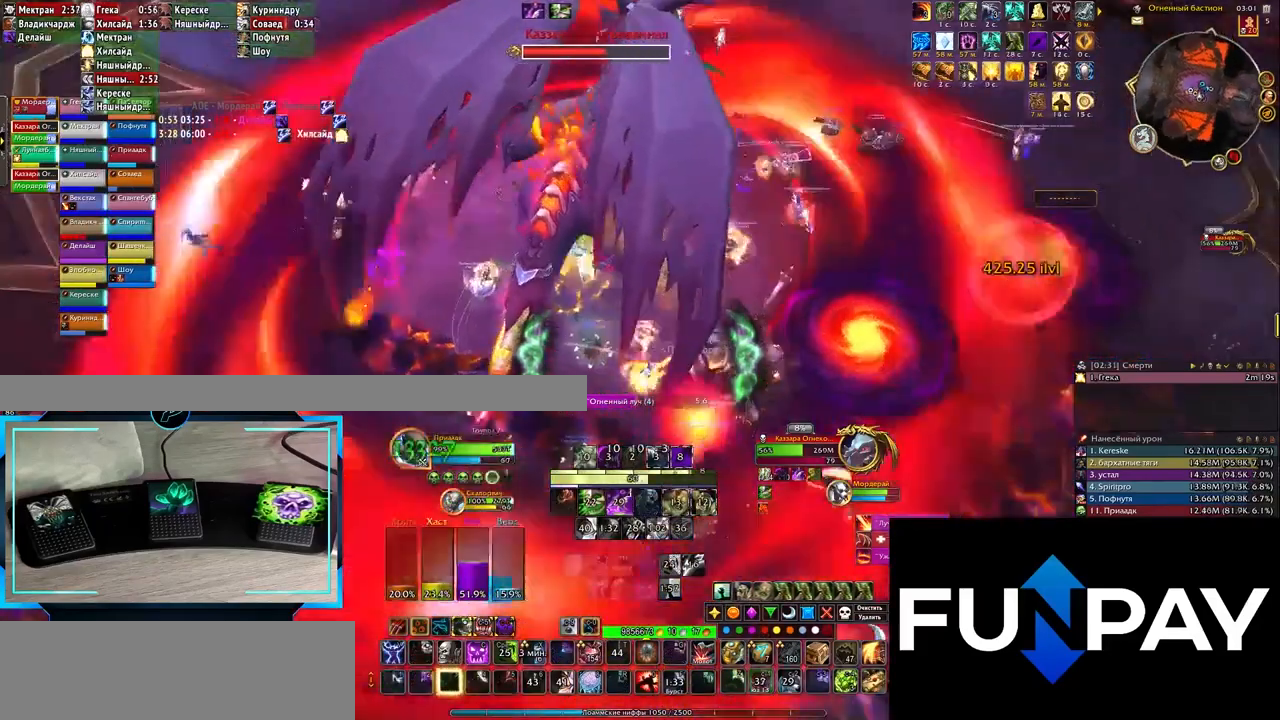
{"keys": ["3"], "events": [[33, "3", "down"], [100, "3", "up"], [183, "3", "down"], [233, "3", "up"], [317, "3", "down"], [417, "3", "up"], [500, "3", "down"]]}
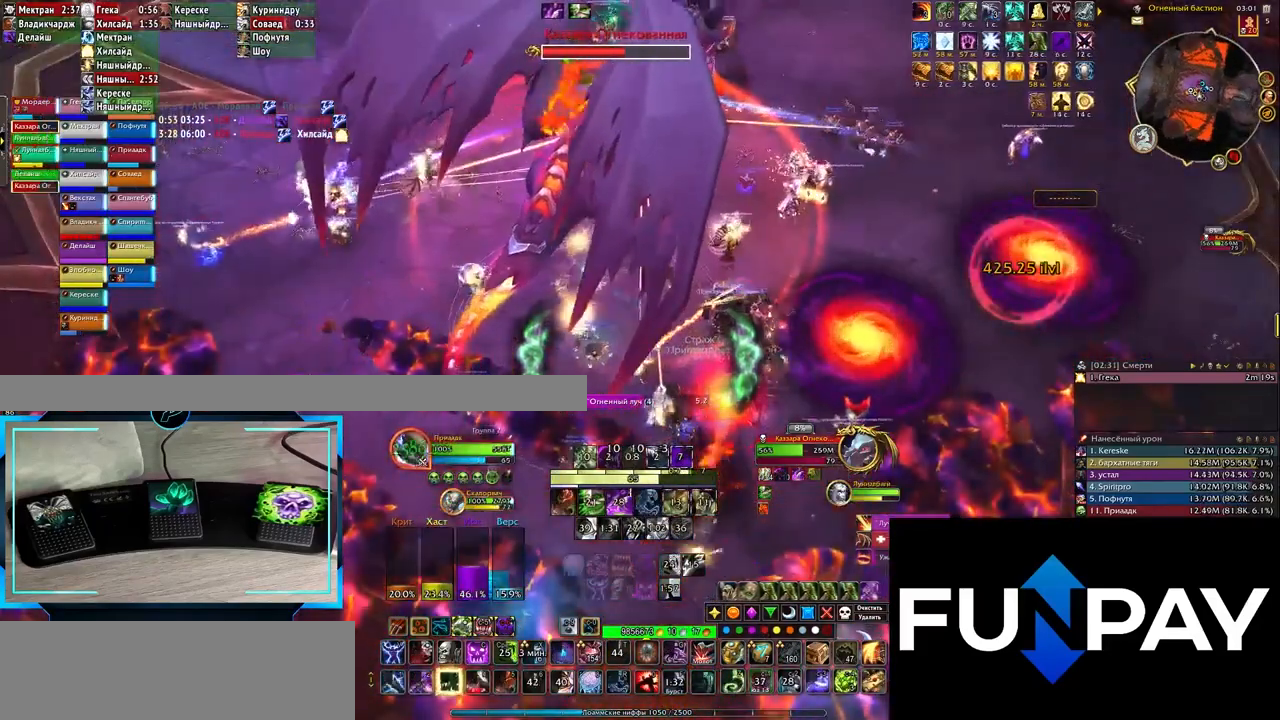
{"keys": ["3"], "events": [[50, "3", "up"], [117, "3", "down"], [217, "3", "up"], [300, "3", "down"], [333, "3", "up"], [433, "3", "down"]]}
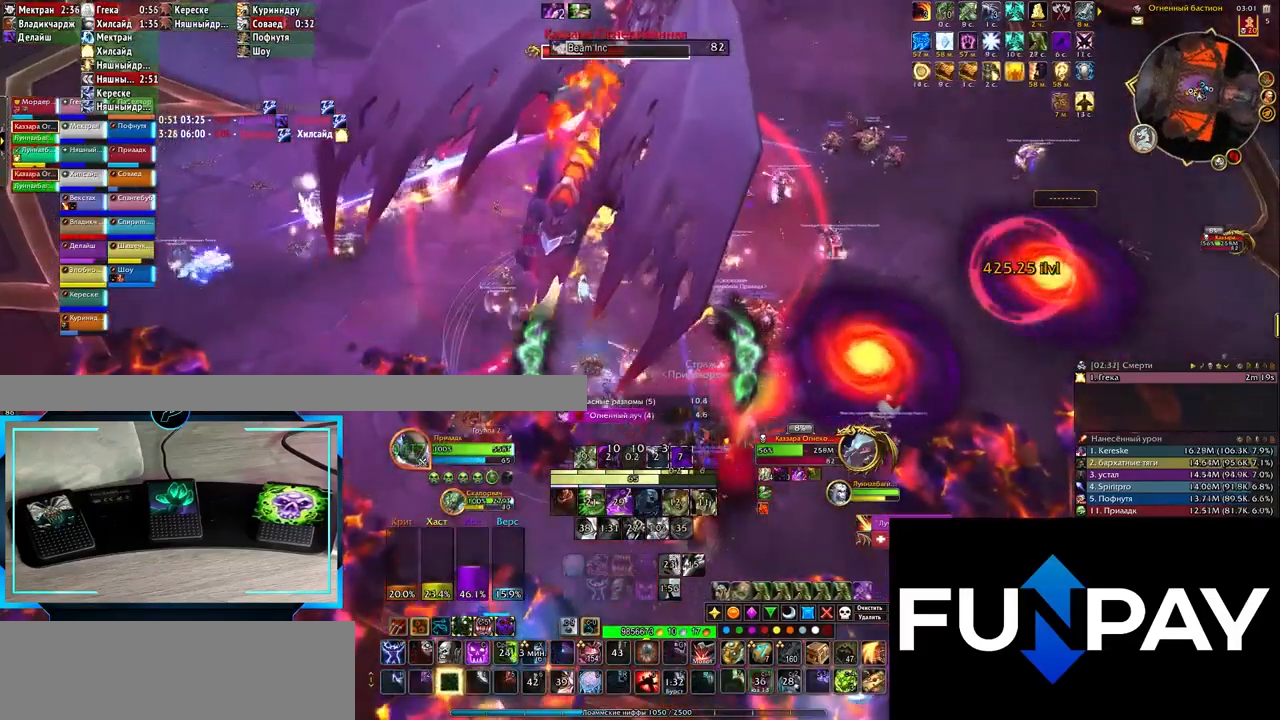
{"keys": ["3"], "events": [[17, "3", "up"], [67, "3", "down"], [167, "3", "up"], [233, "3", "down"], [333, "3", "up"], [417, "3", "down"]]}
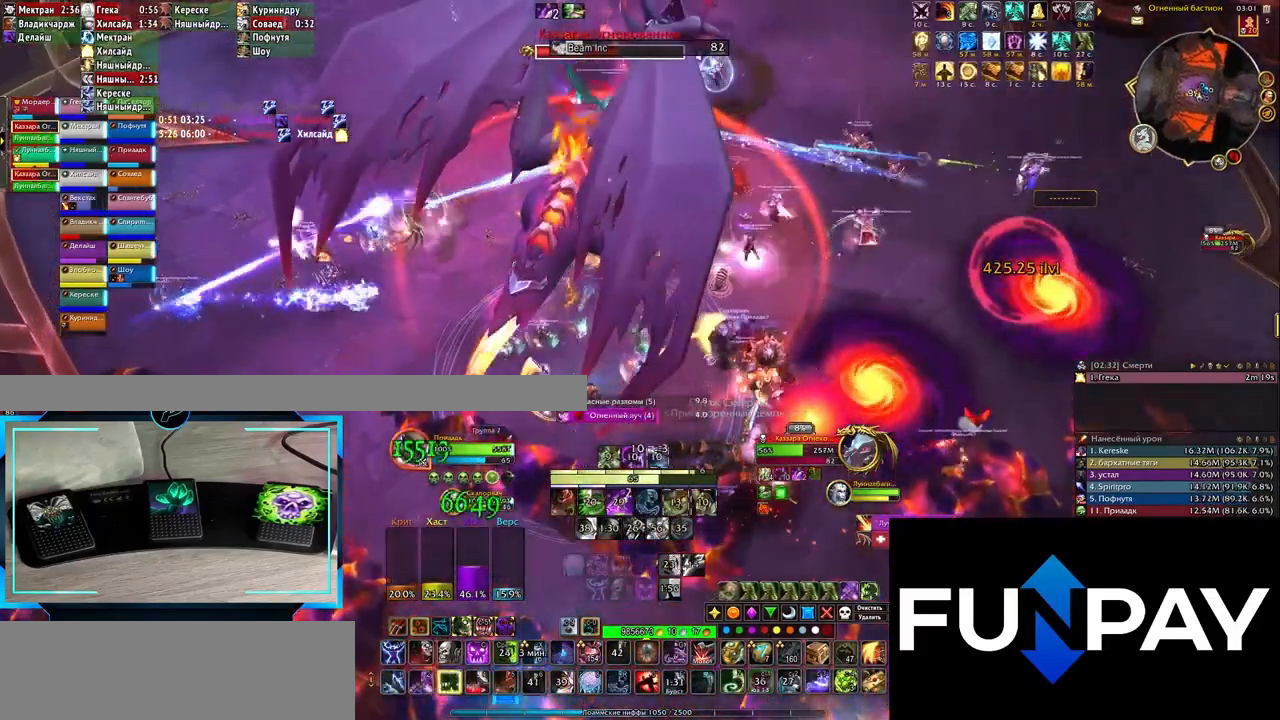
{"keys": ["d"], "events": [[17, "3", "up"], [100, "3", "down"], [183, "3", "up"], [283, "3", "down"], [317, "3", "up"], [433, "3", "down"], [433, "d", "down"], [483, "3", "up"]]}
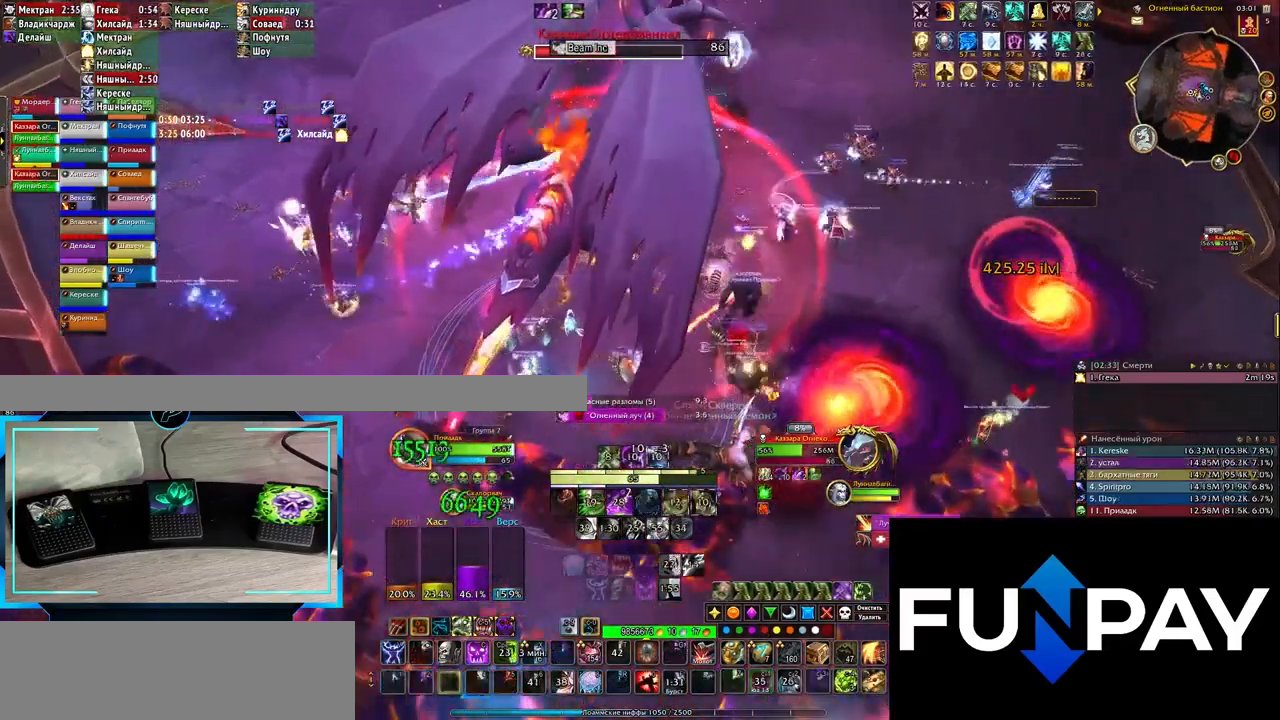
{"keys": ["3"], "events": [[67, "3", "down"], [167, "3", "up"], [267, "3", "down"], [317, "3", "up"], [317, "d", "up"], [417, "3", "down"]]}
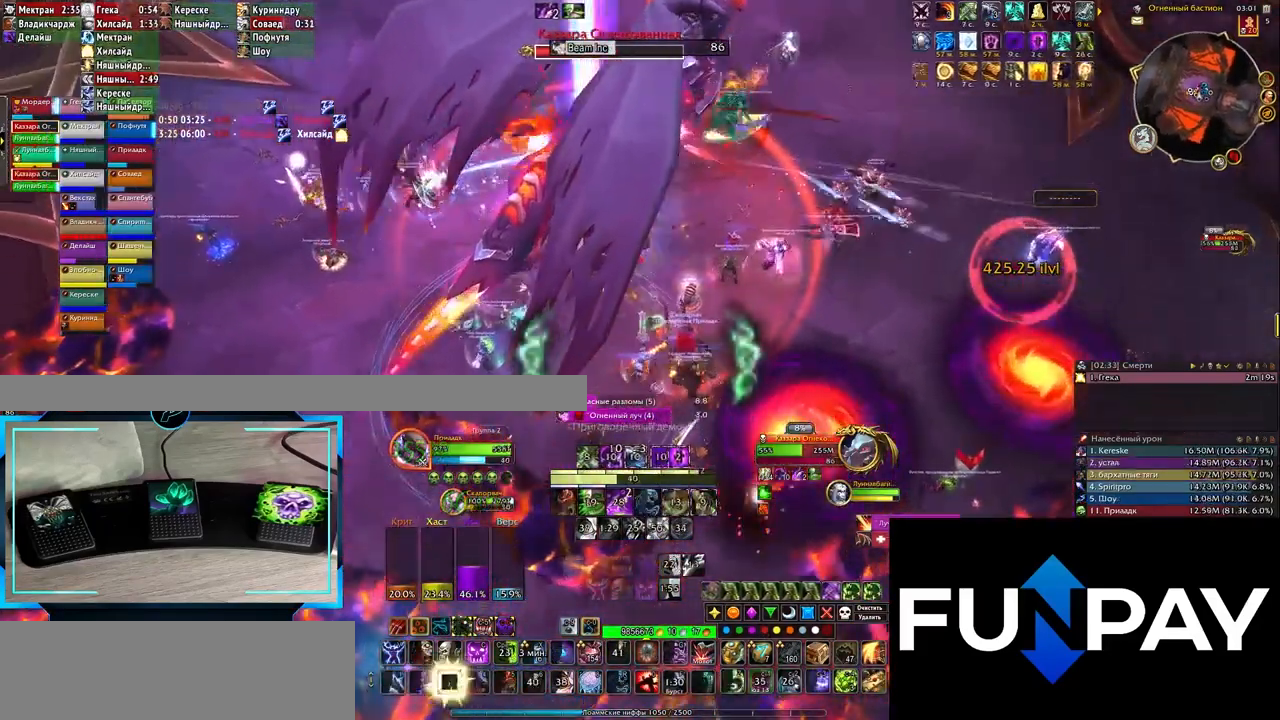
{"keys": [], "events": [[17, "3", "up"], [100, "d", "down"], [233, "2", "down"], [317, "2", "up"], [417, "2", "down"], [500, "2", "up"], [500, "d", "up"]]}
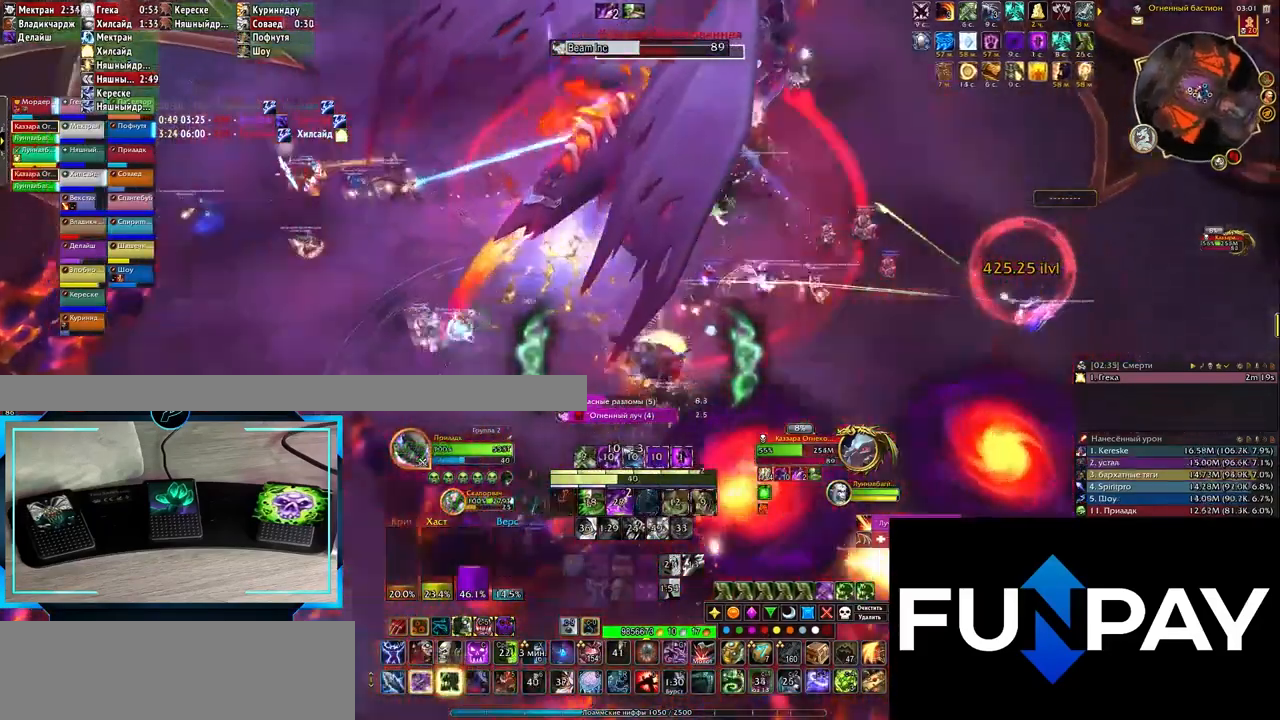
{"keys": ["d"], "events": [[83, "2", "down"], [167, "2", "up"], [167, "d", "down"], [267, "2", "down"], [350, "2", "up"], [433, "2", "down"], [483, "2", "up"]]}
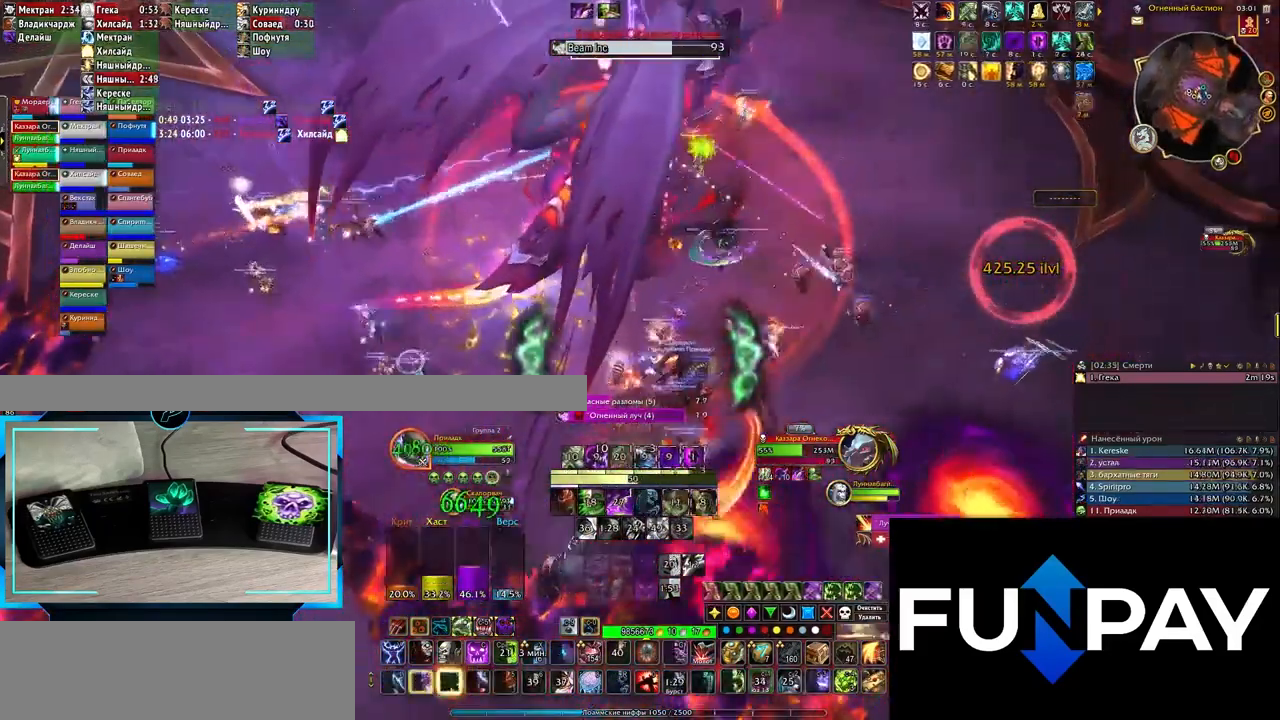
{"keys": ["2", "d"], "events": [[117, "2", "down"], [167, "2", "up"], [233, "2", "down"], [333, "2", "up"], [417, "2", "down"]]}
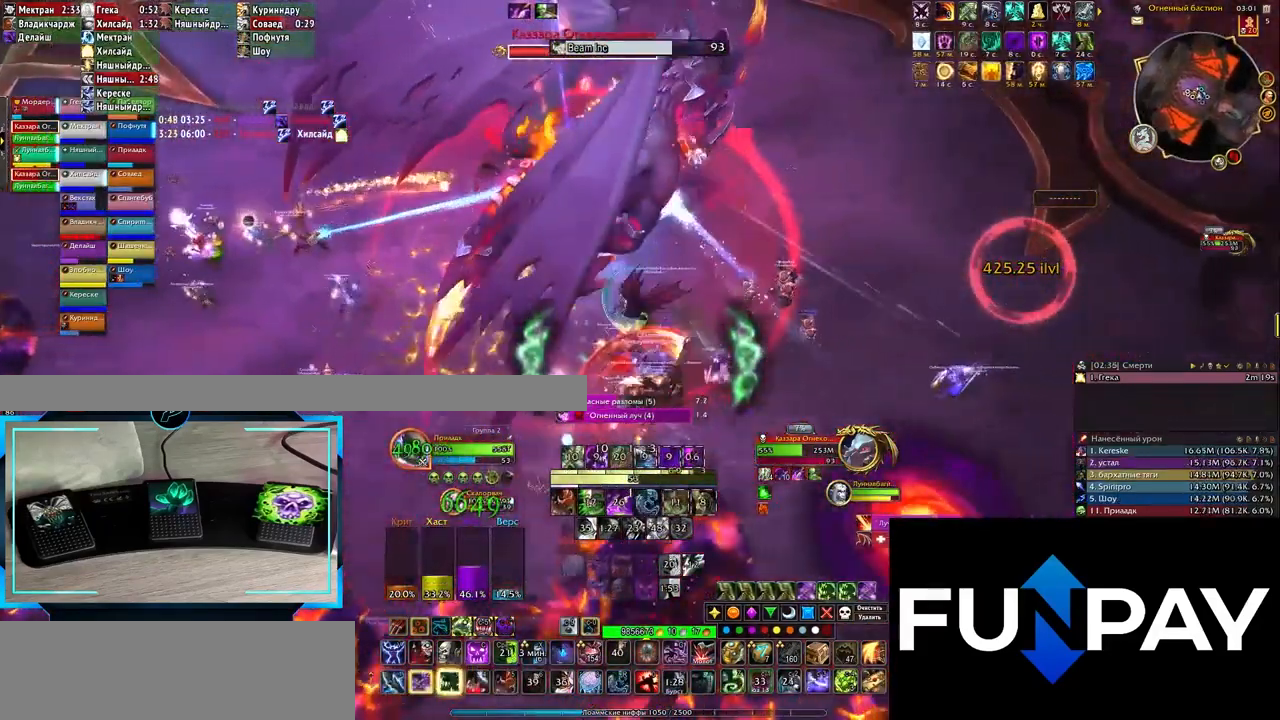
{"keys": [], "events": [[17, "2", "up"], [67, "d", "up"], [233, "3", "down"], [300, "3", "up"], [400, "3", "down"], [433, "3", "up"]]}
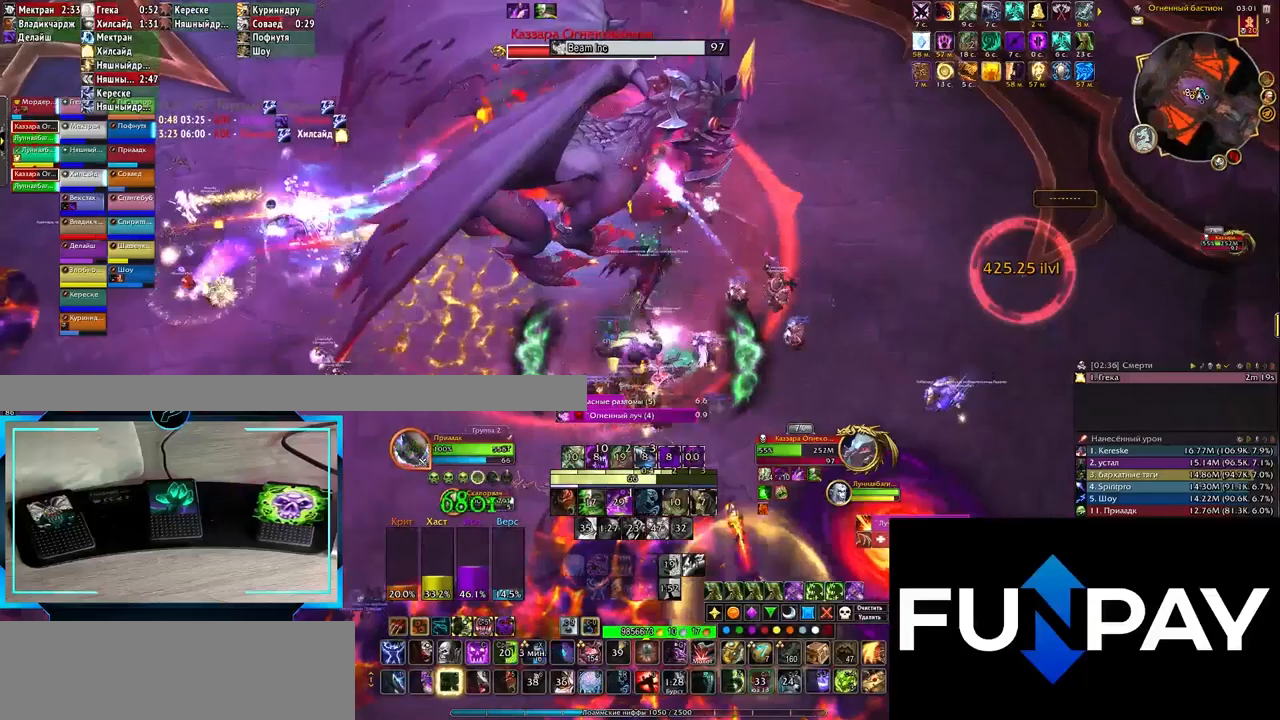
{"keys": ["q"], "events": [[150, "q", "down"], [150, "s", "down"], [383, "s", "up"]]}
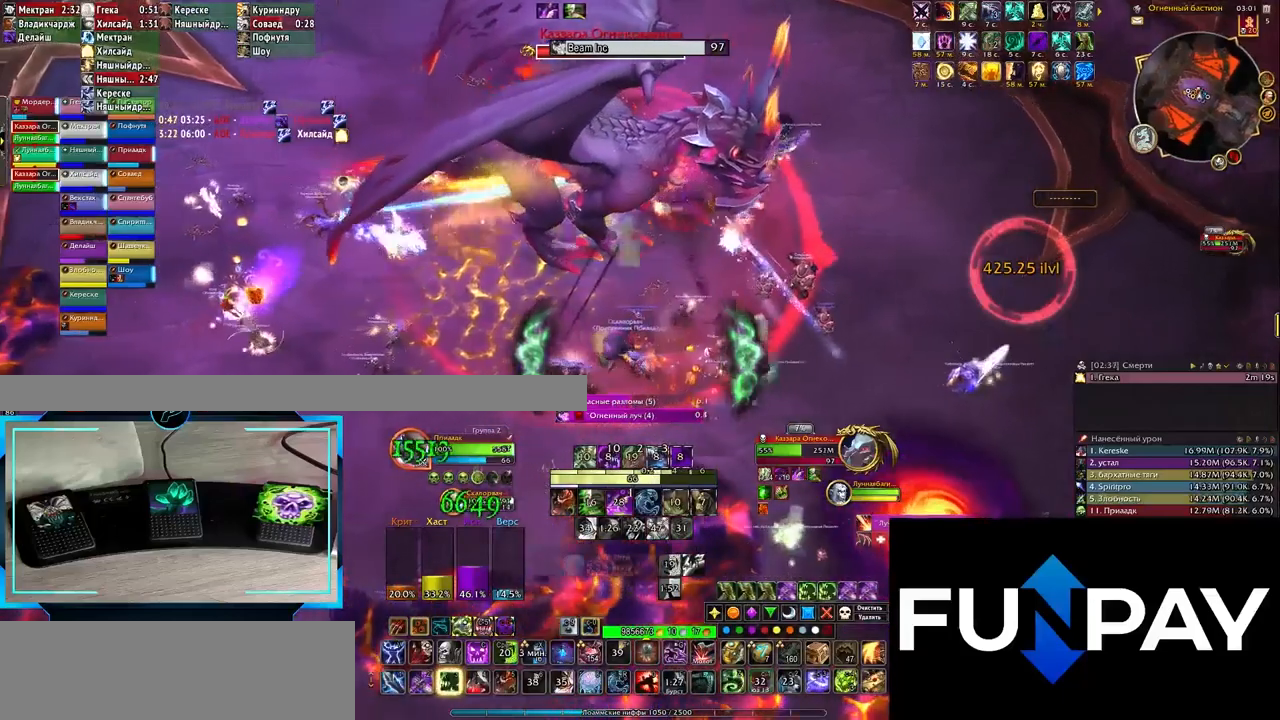
{"keys": [], "events": [[100, "alt_l", "down"], [200, "5", "down"], [217, "5", "up"], [217, "q", "up"], [417, "alt_l", "up"]]}
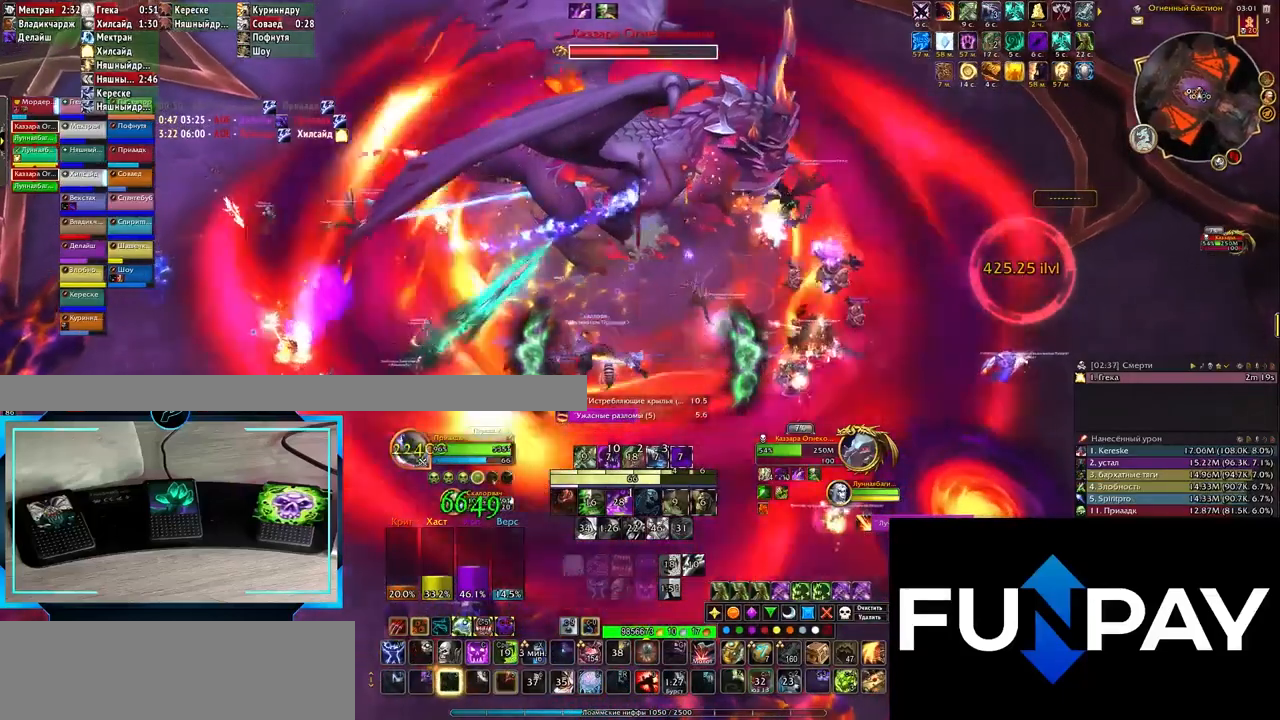
{"keys": [], "events": [[67, "q", "down"], [117, "s", "down"], [250, "q", "up"], [250, "s", "up"]]}
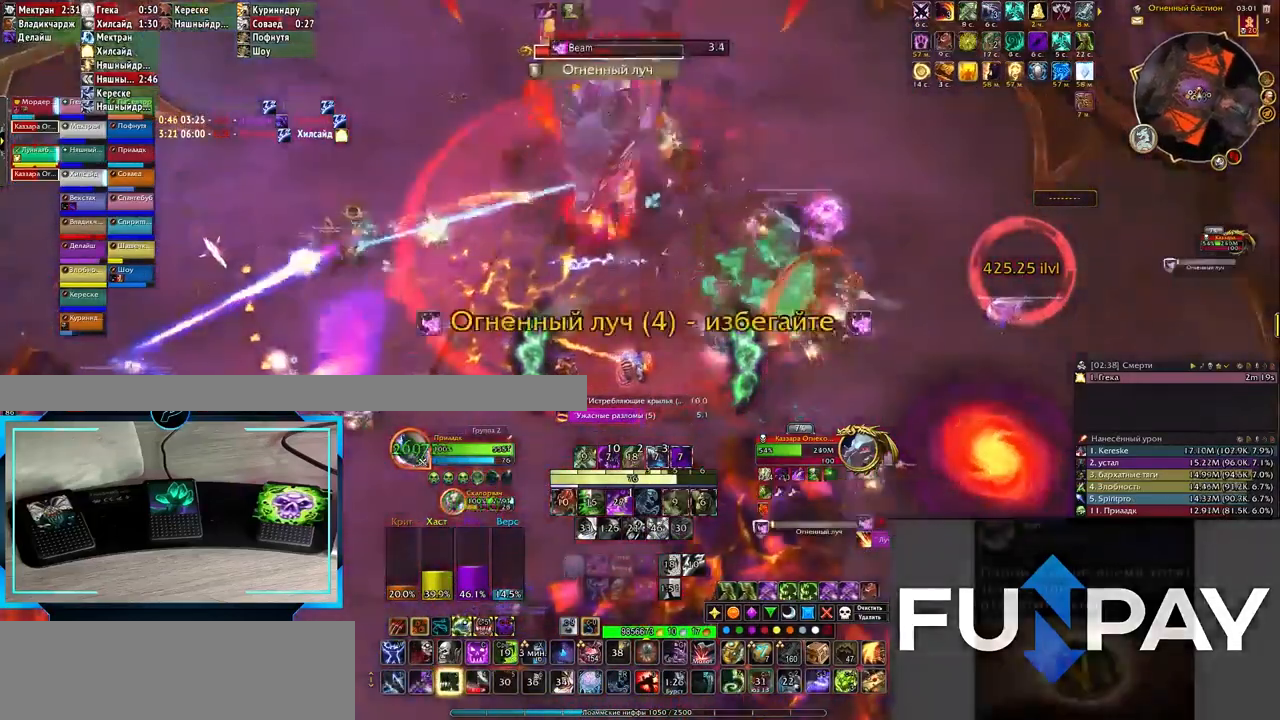
{"keys": [], "events": [[67, "3", "down"], [150, "3", "up"], [250, "3", "down"], [283, "3", "up"], [383, "3", "down"], [417, "3", "up"]]}
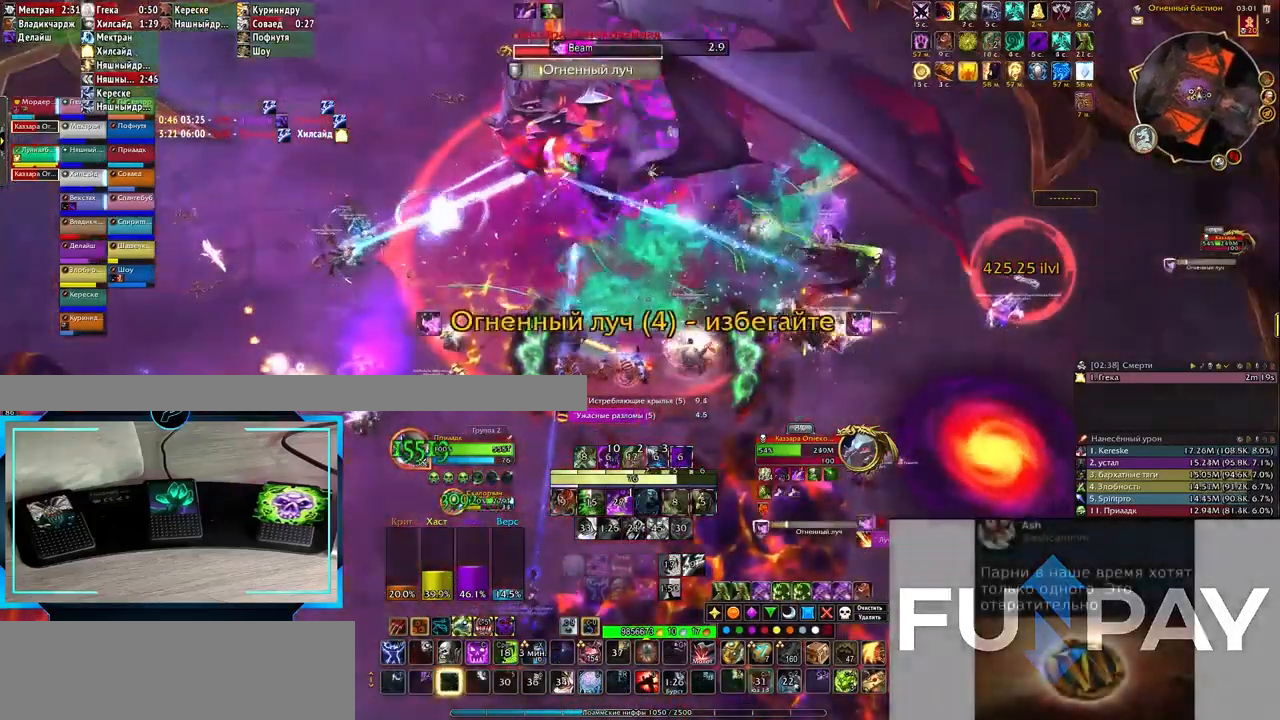
{"keys": [], "events": [[150, "s", "down"], [350, "s", "up"]]}
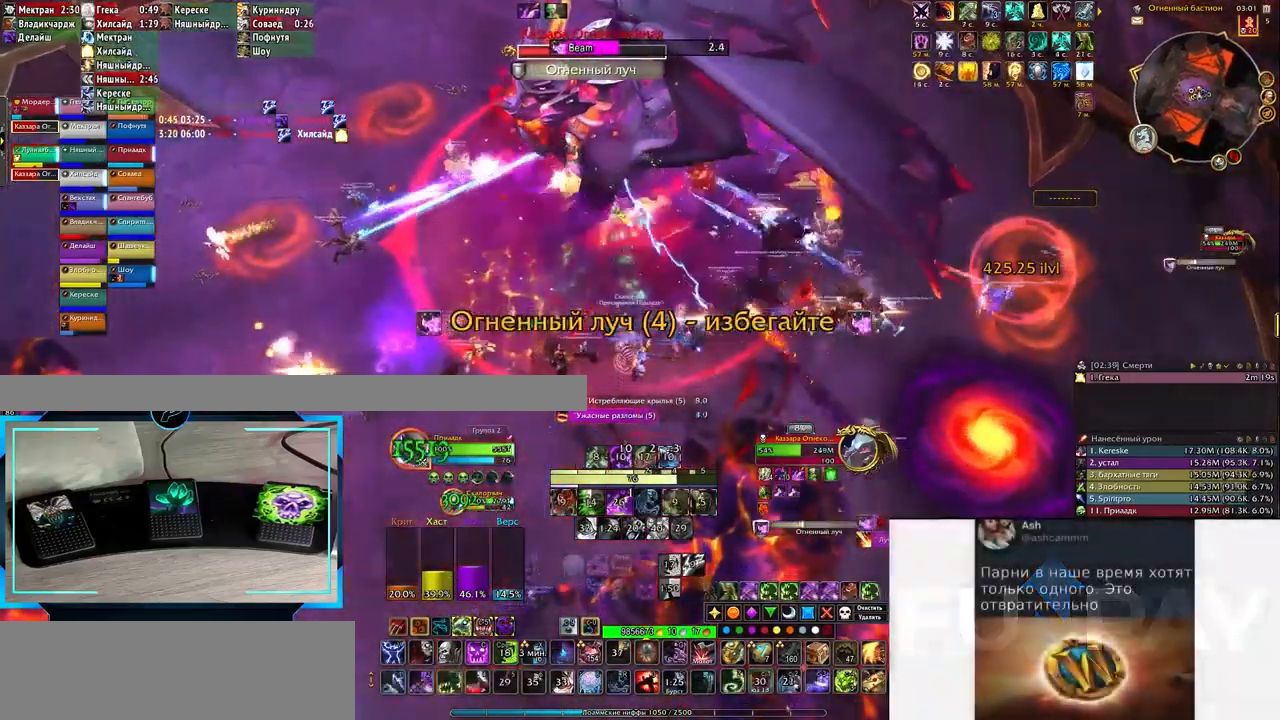
{"keys": [], "events": [[17, "d", "down"], [67, "d", "up"], [200, "1", "down"], [250, "1", "up"], [333, "1", "down"], [417, "1", "up"]]}
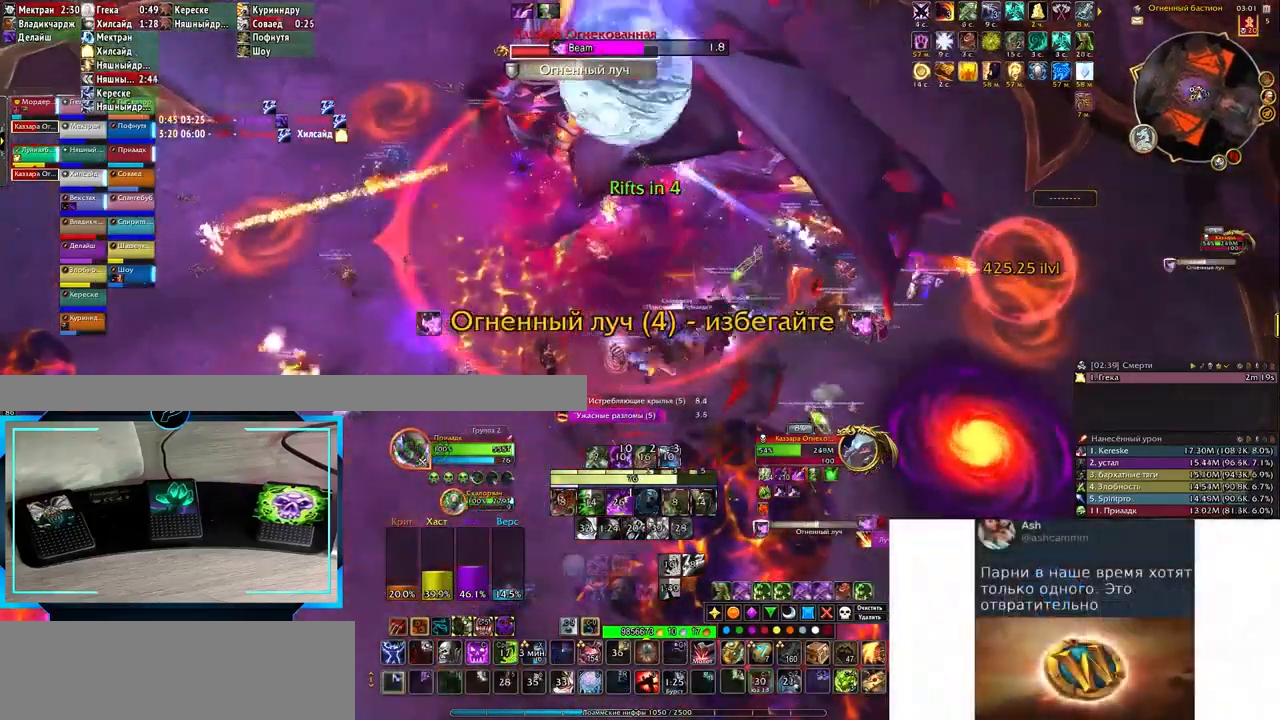
{"keys": [], "events": [[200, "s", "down"], [367, "s", "up"]]}
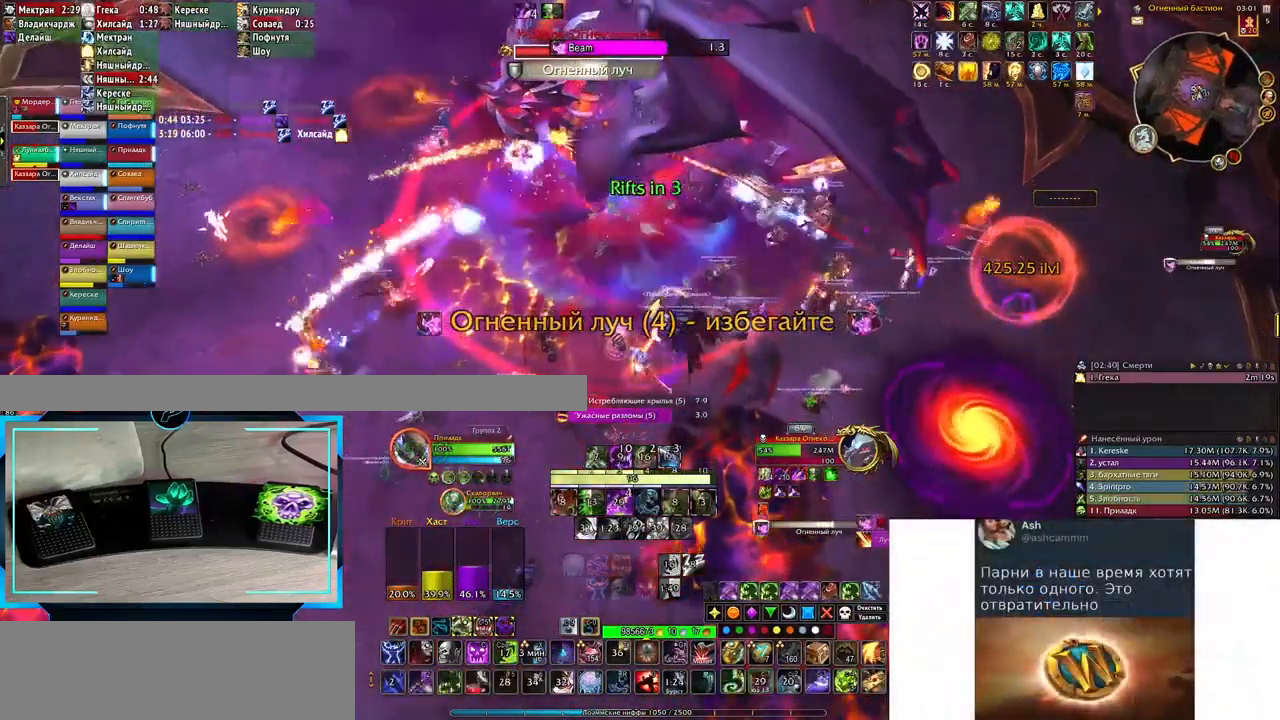
{"keys": [], "events": [[83, "3", "down"], [117, "3", "up"], [200, "3", "down"], [300, "3", "up"], [400, "3", "down"], [483, "3", "up"]]}
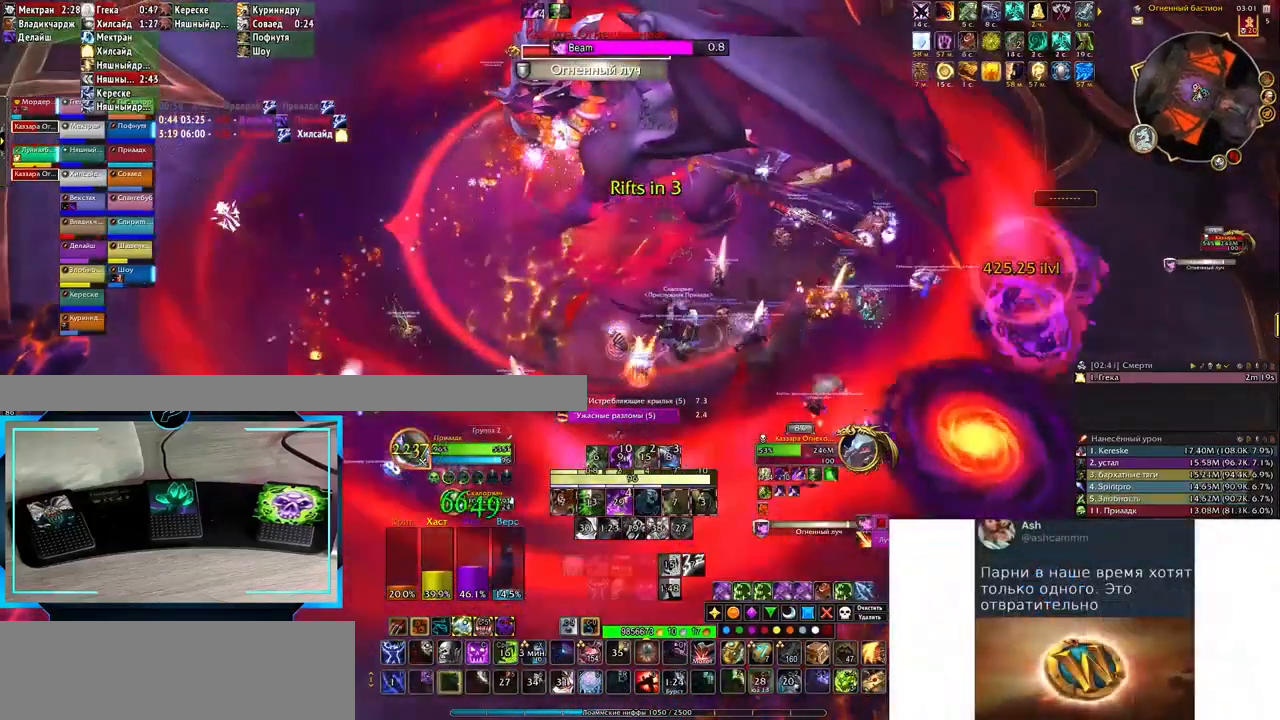
{"keys": [], "events": [[50, "3", "down"], [117, "3", "up"], [200, "3", "down"], [283, "3", "up"], [367, "3", "down"], [467, "3", "up"]]}
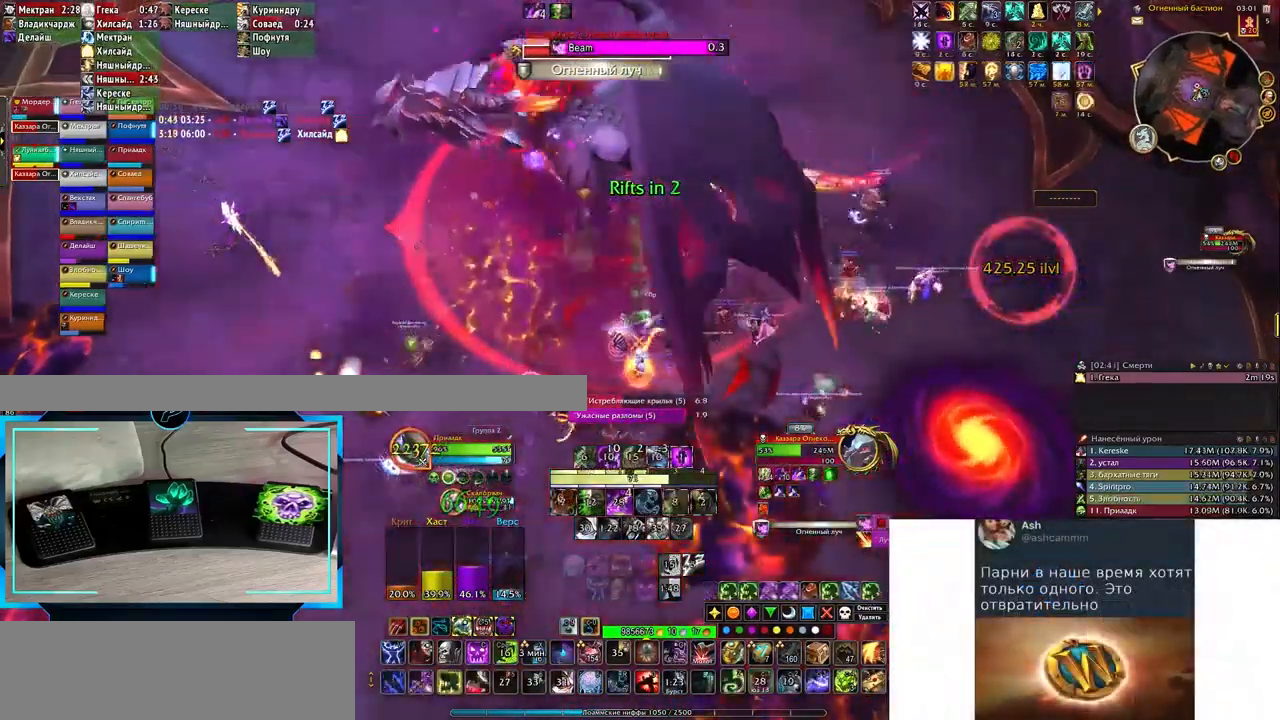
{"keys": ["3"], "events": [[17, "3", "down"], [100, "3", "up"], [183, "3", "down"], [217, "3", "up"], [300, "3", "down"], [400, "3", "up"], [500, "3", "down"]]}
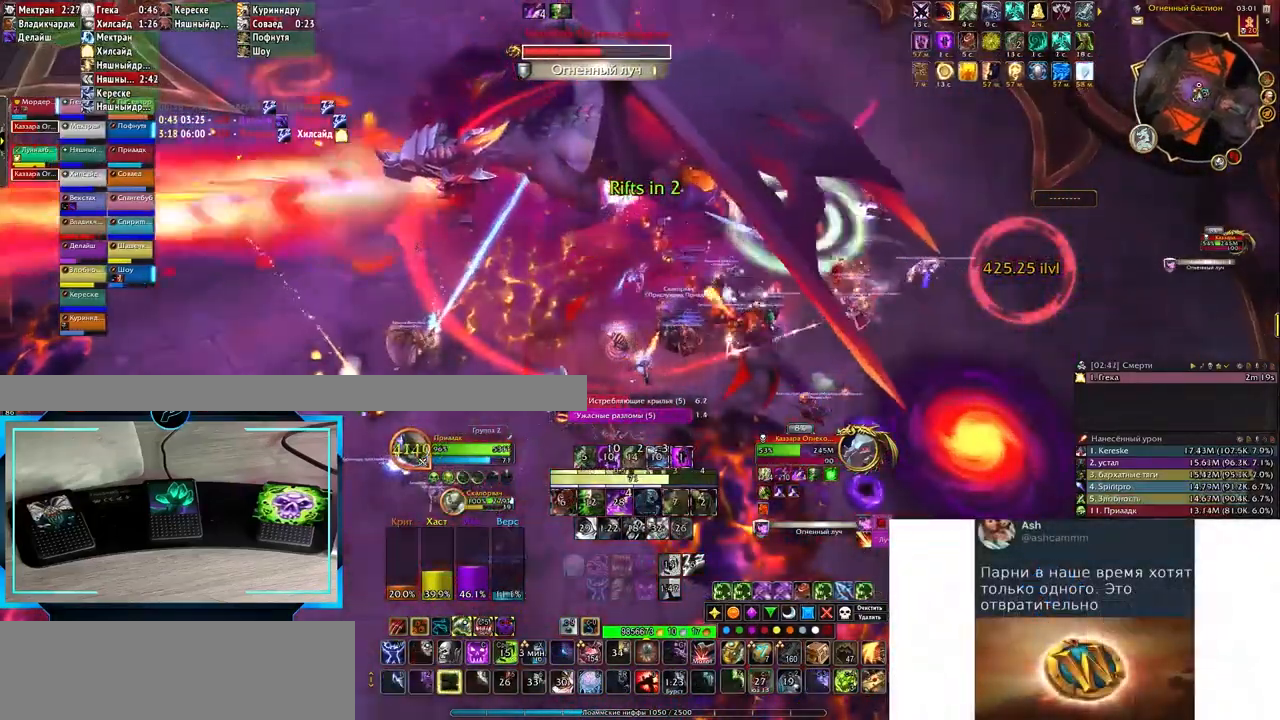
{"keys": ["d"], "events": [[33, "3", "up"], [117, "3", "down"], [217, "3", "up"], [300, "d", "down"]]}
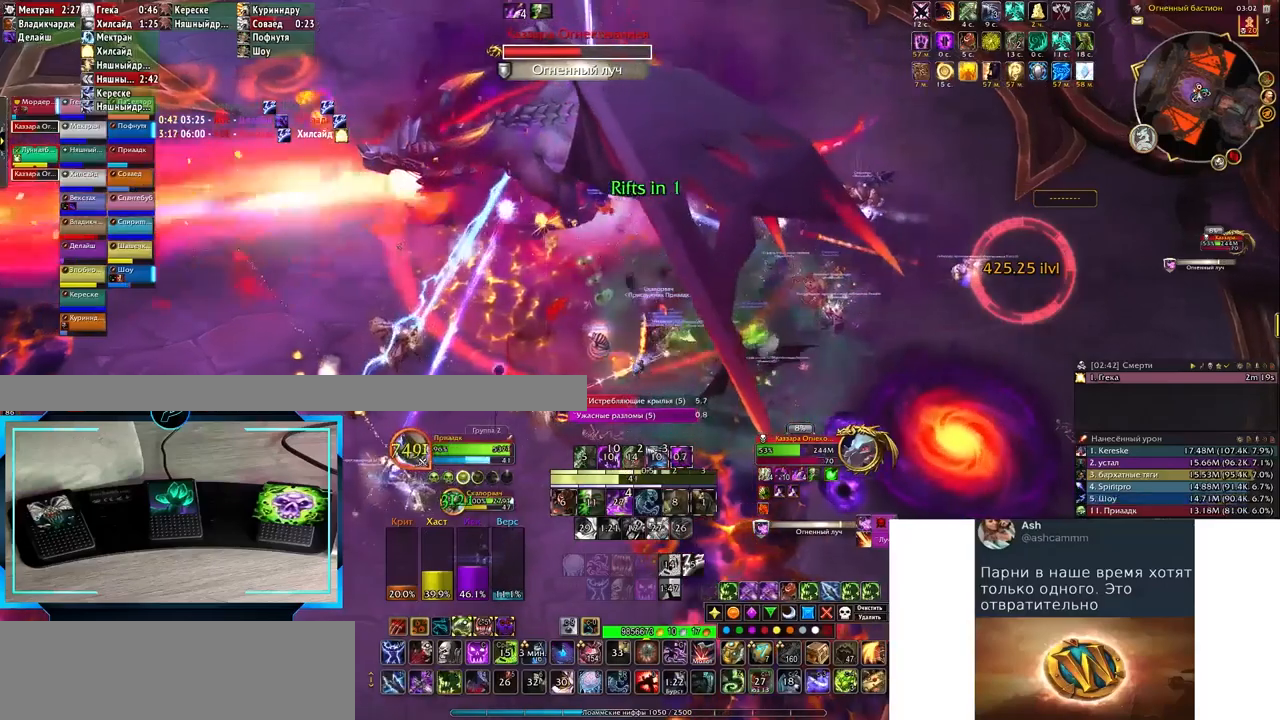
{"keys": ["2"], "events": [[17, "d", "up"], [117, "2", "down"], [200, "2", "up"], [300, "2", "down"], [383, "2", "up"], [450, "2", "down"]]}
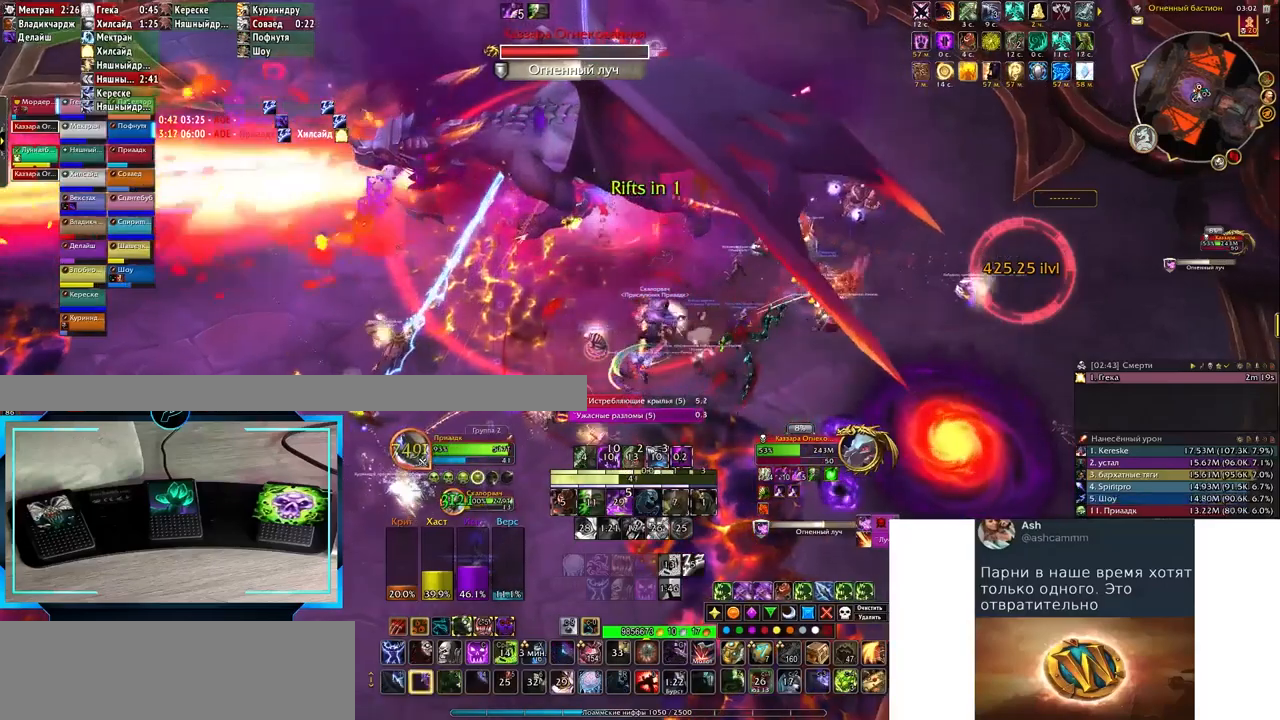
{"keys": ["2"], "events": [[50, "2", "up"], [150, "2", "down"], [217, "2", "up"], [300, "2", "down"], [300, "d", "down"], [350, "2", "up"], [450, "2", "down"], [450, "d", "up"]]}